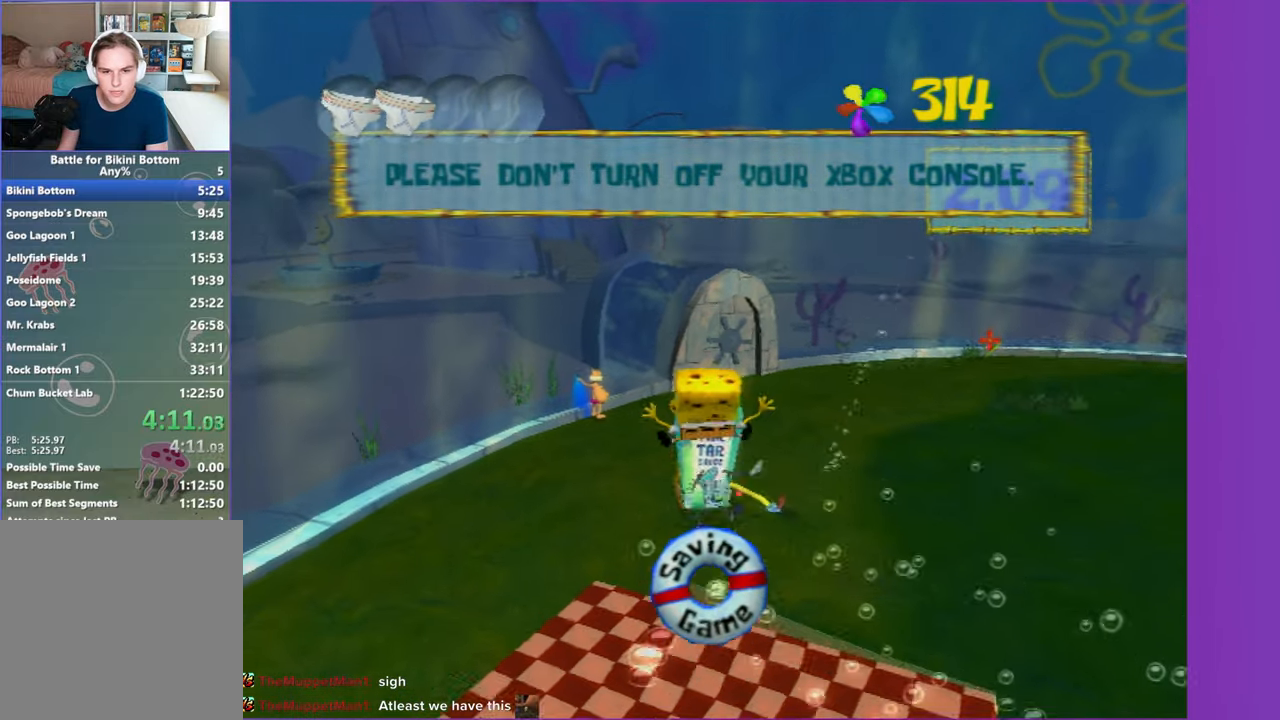
Gameplay with a controller (Xbox layout); each line is a JSON object with the inputs held at the frame after it. "button_events" lists button changes between this image and that frame as [ms after this image, input, new state], when the widget could be followed in between (sticks are given only as held states). Not read: L3 R3.
{"buttons": ["X"], "left_stick": "up", "right_stick": "center", "button_events": [[500, "X", "down"]]}
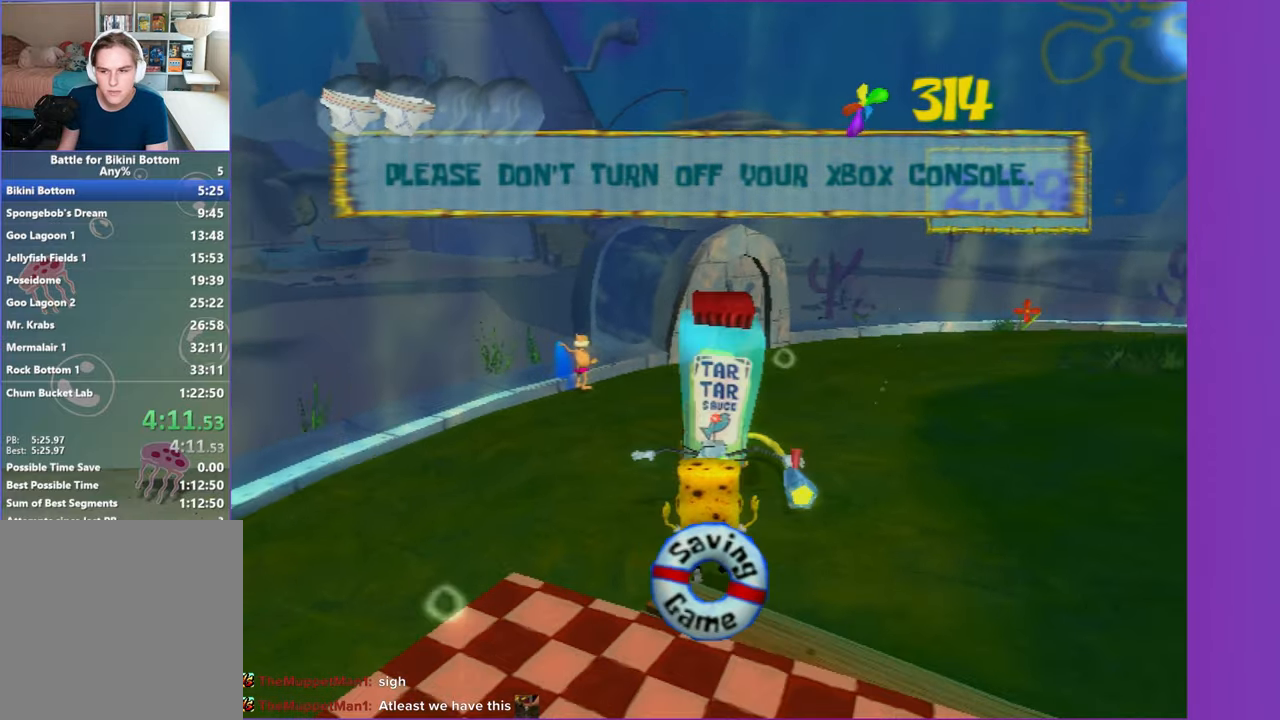
{"buttons": [], "left_stick": "up", "right_stick": "center", "button_events": [[83, "X", "up"]]}
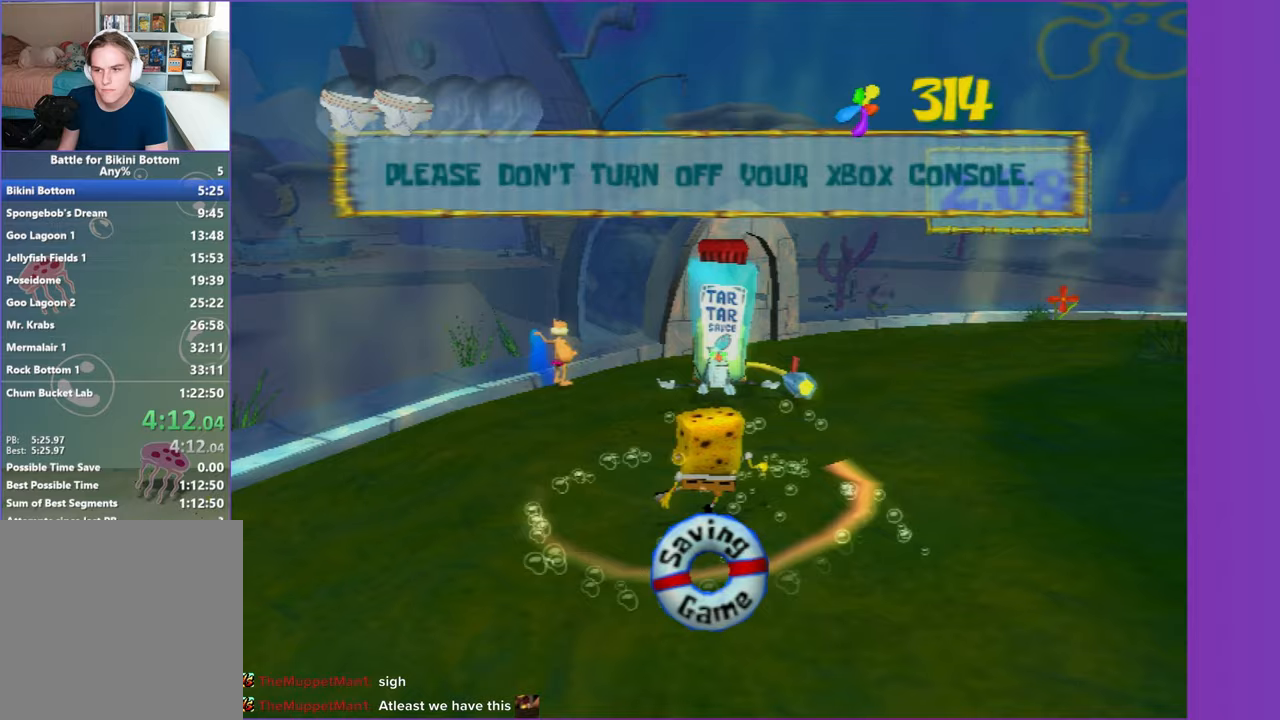
{"buttons": [], "left_stick": "up", "right_stick": "center", "button_events": []}
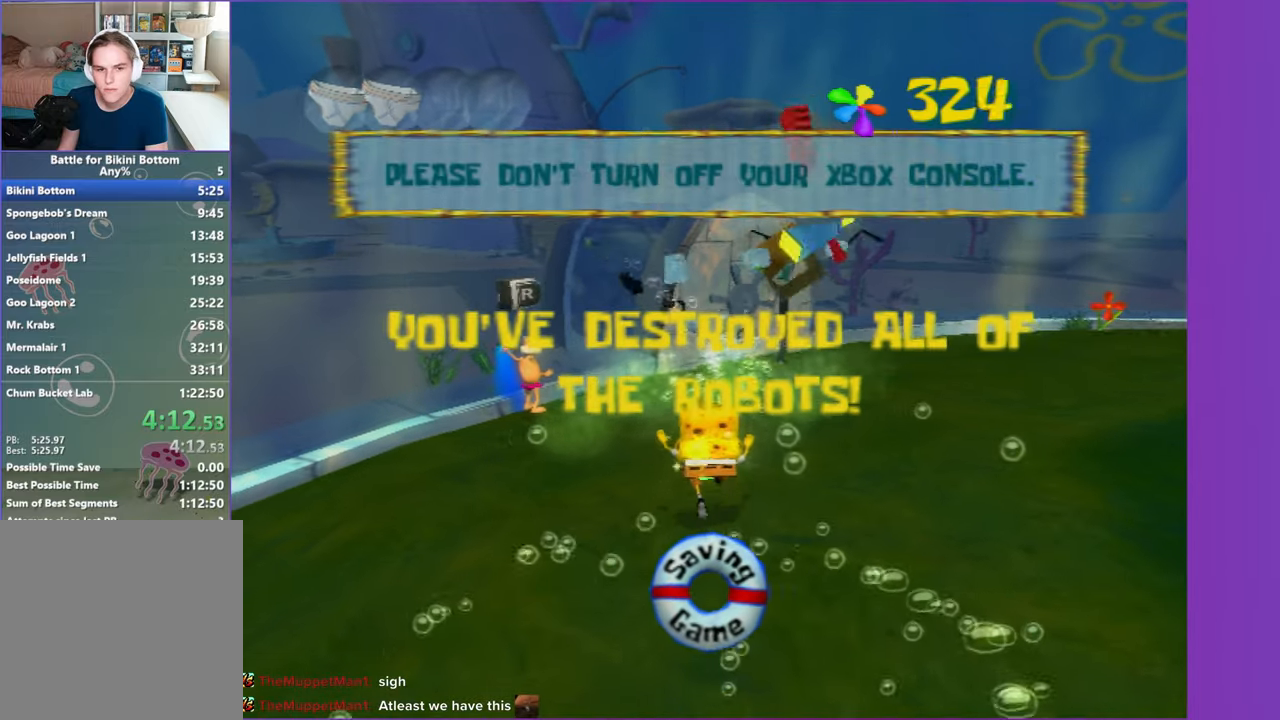
{"buttons": [], "left_stick": "up", "right_stick": "center", "button_events": []}
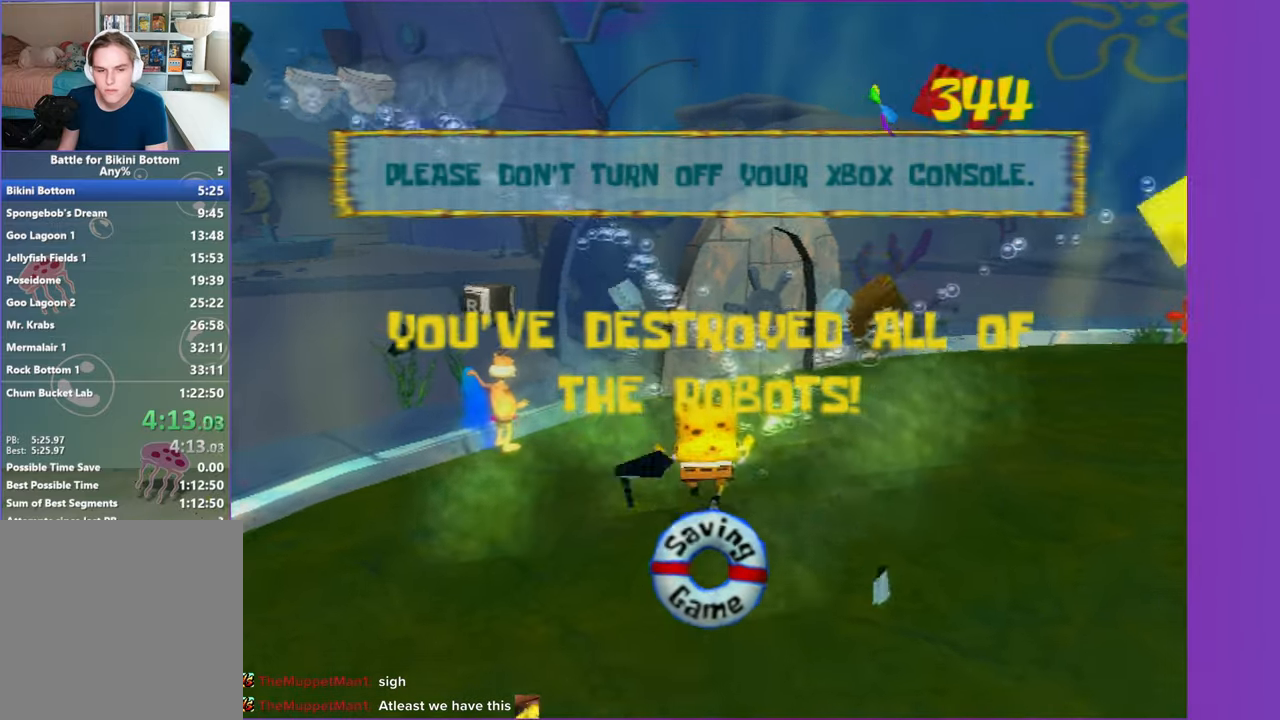
{"buttons": [], "left_stick": "down-left", "right_stick": "center", "button_events": [[317, "B", "down"], [433, "B", "up"]]}
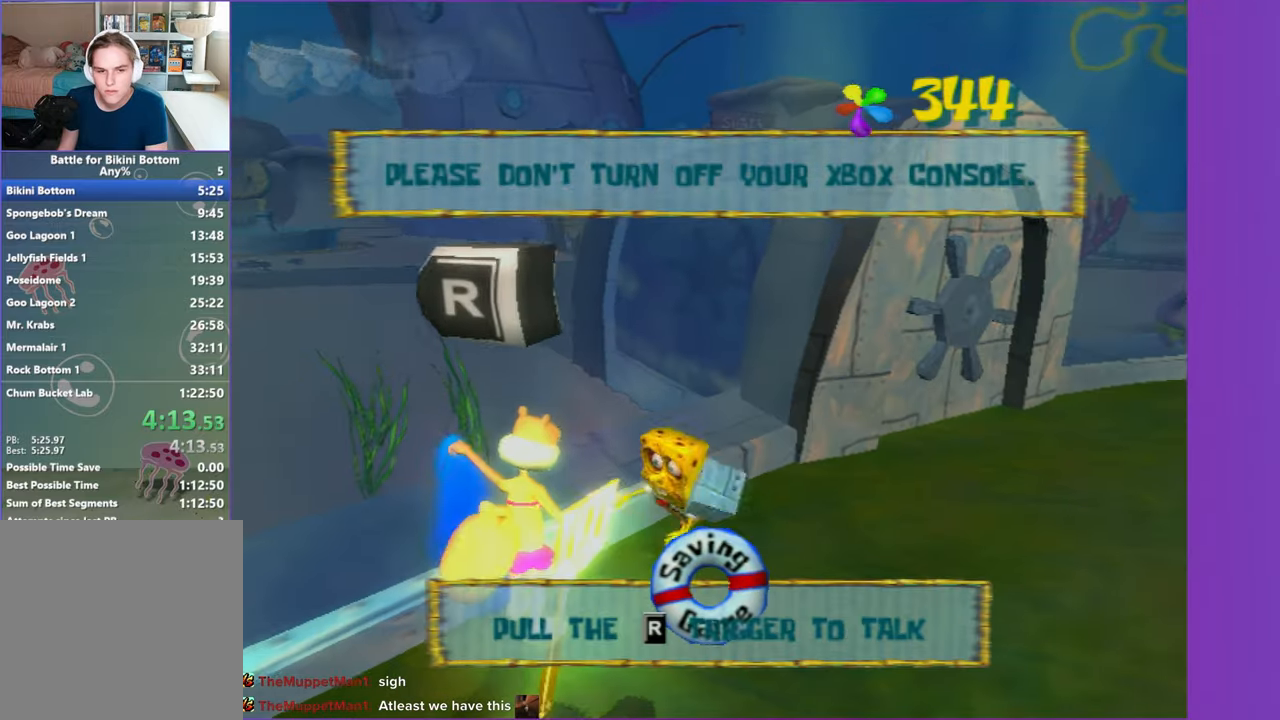
{"buttons": [], "left_stick": "down-left", "right_stick": "center", "button_events": []}
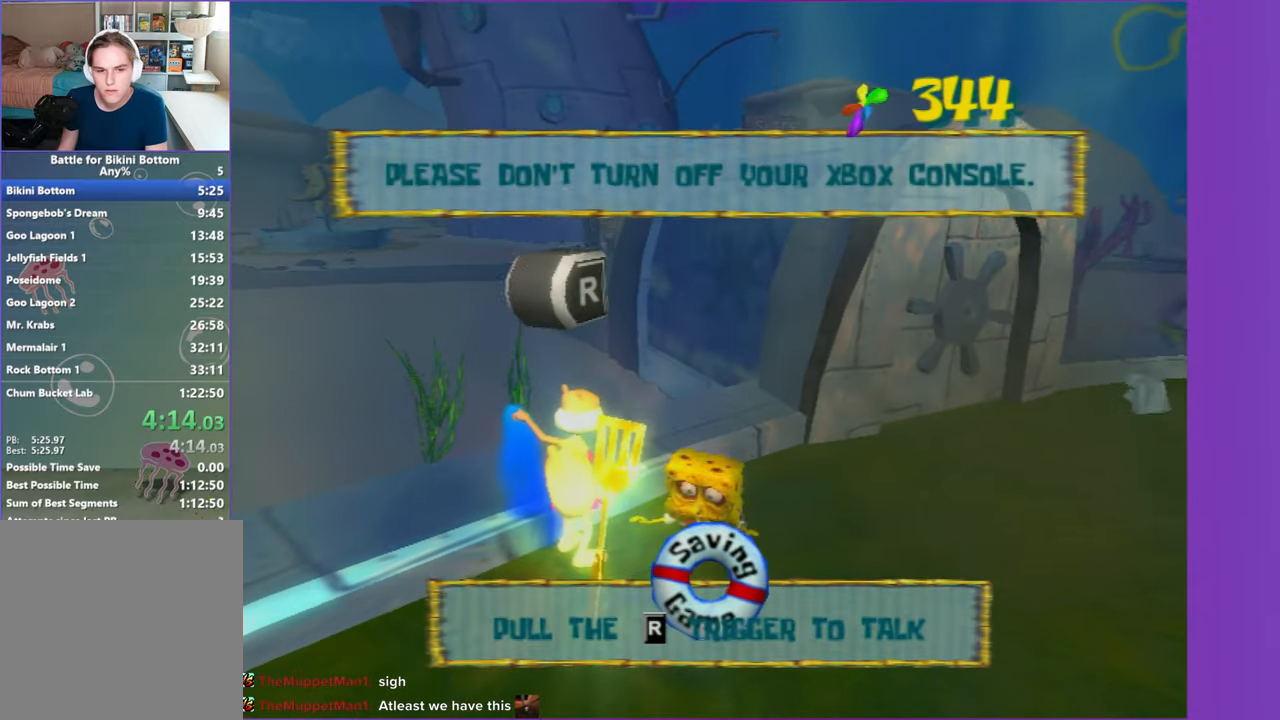
{"buttons": [], "left_stick": "center", "right_stick": "center", "button_events": []}
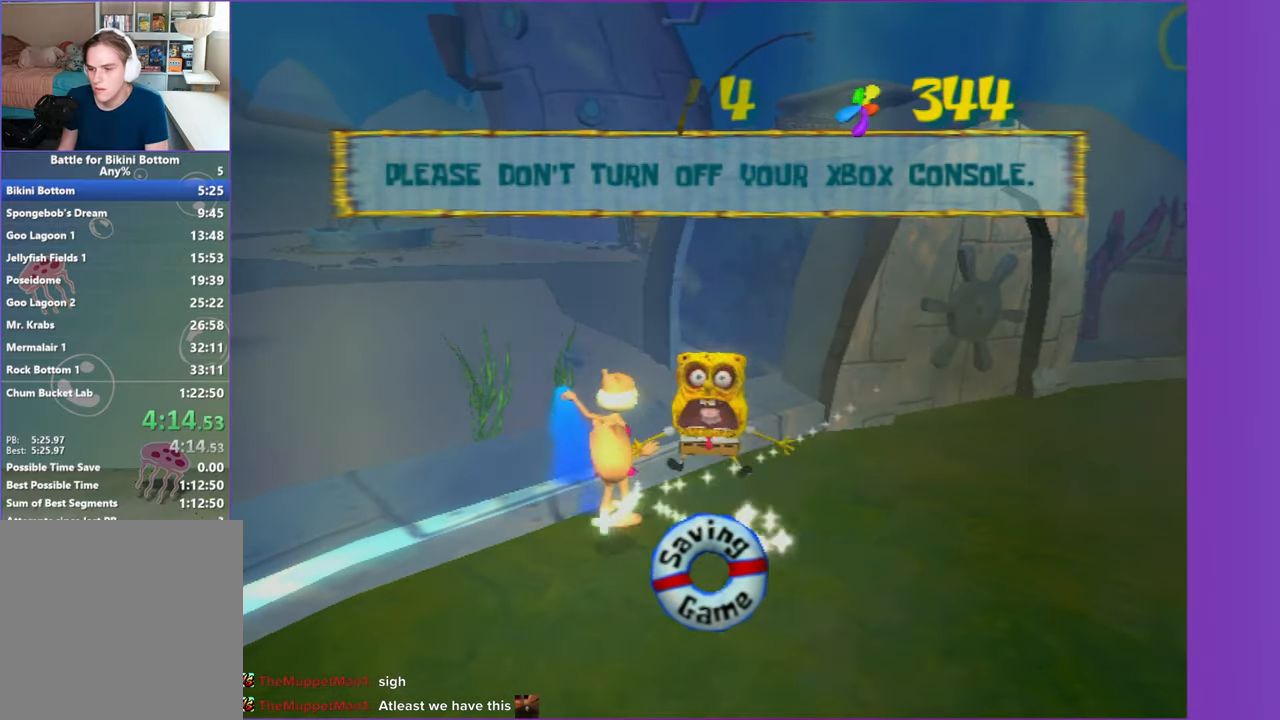
{"buttons": [], "left_stick": "center", "right_stick": "center", "button_events": []}
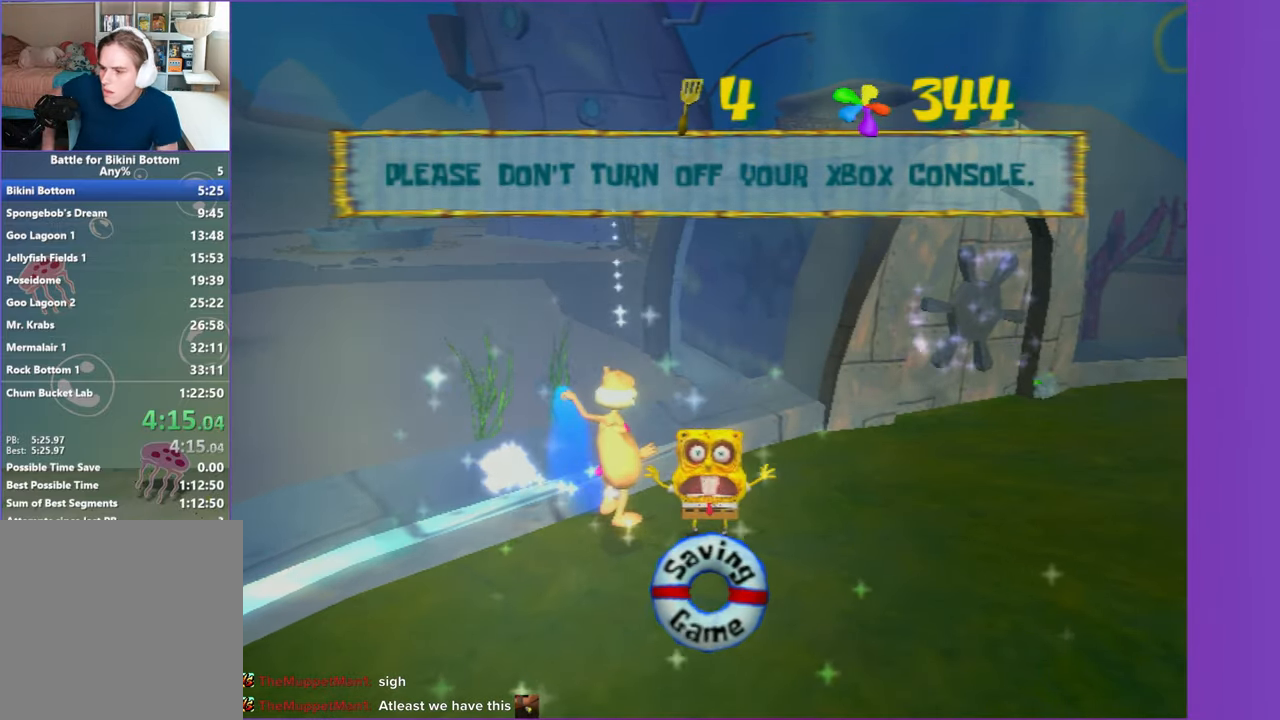
{"buttons": [], "left_stick": "center", "right_stick": "center", "button_events": []}
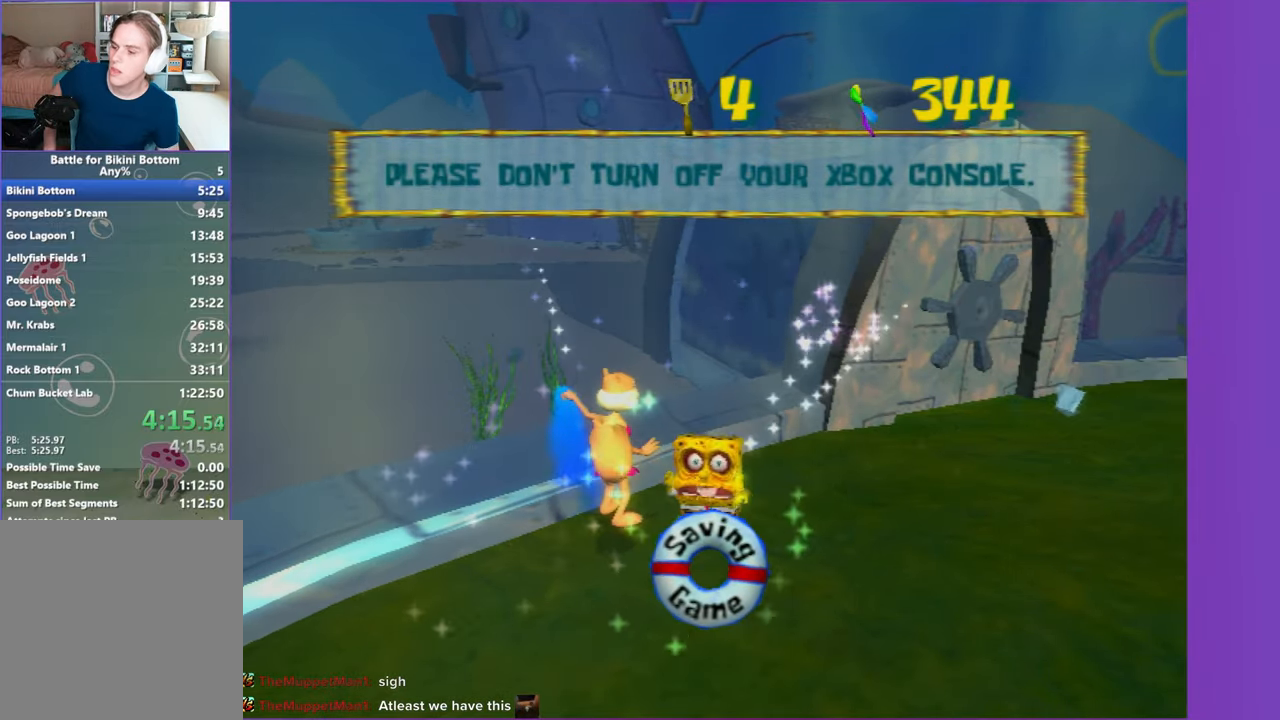
{"buttons": [], "left_stick": "center", "right_stick": "center", "button_events": []}
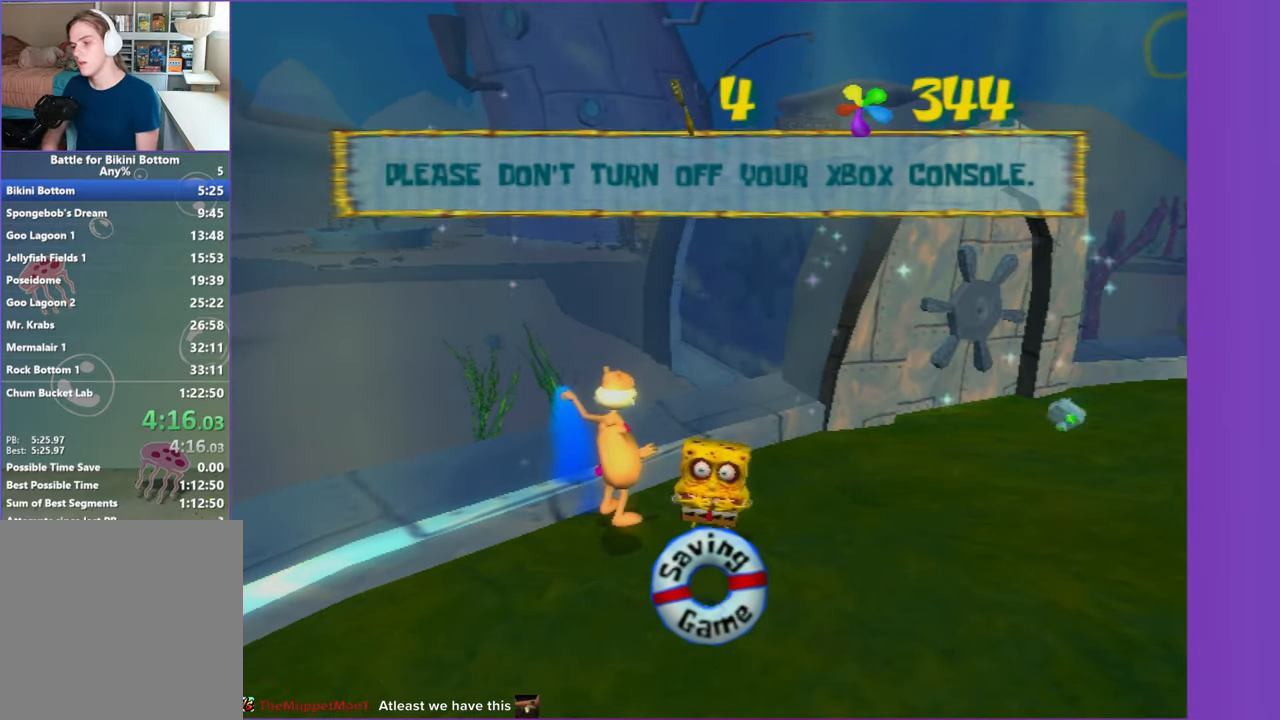
{"buttons": [], "left_stick": "center", "right_stick": "center", "button_events": []}
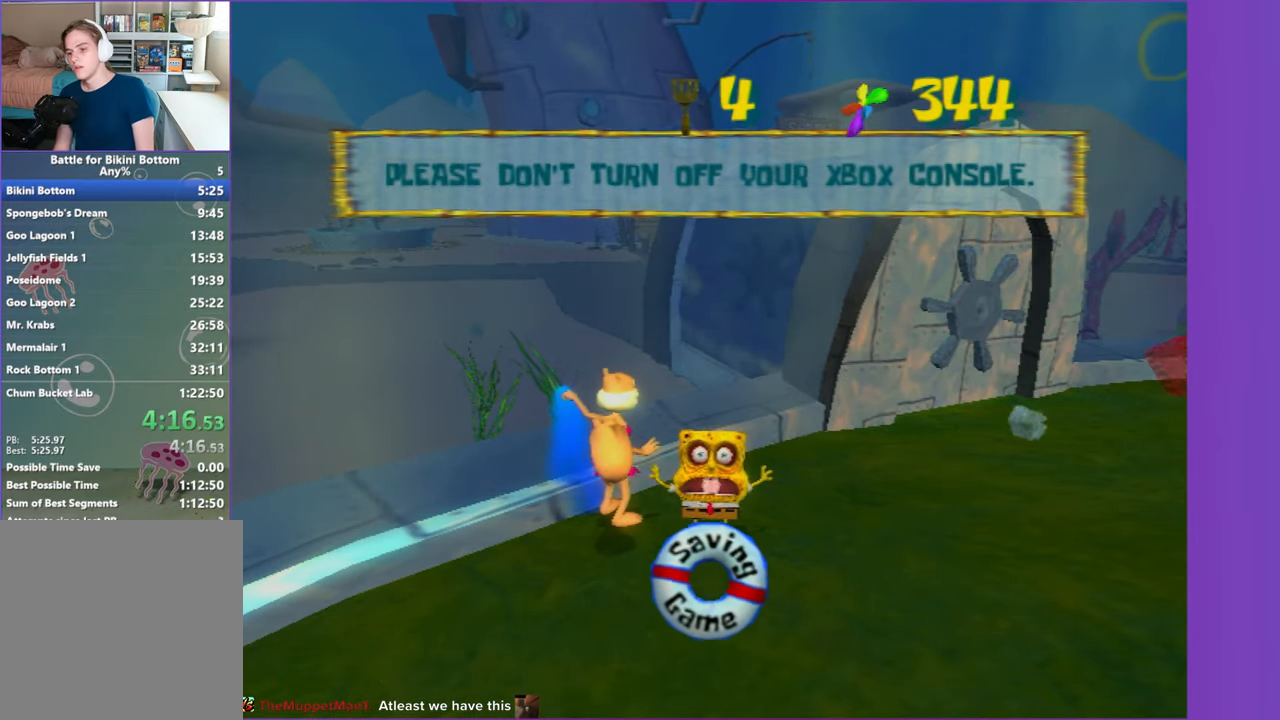
{"buttons": [], "left_stick": "center", "right_stick": "center", "button_events": []}
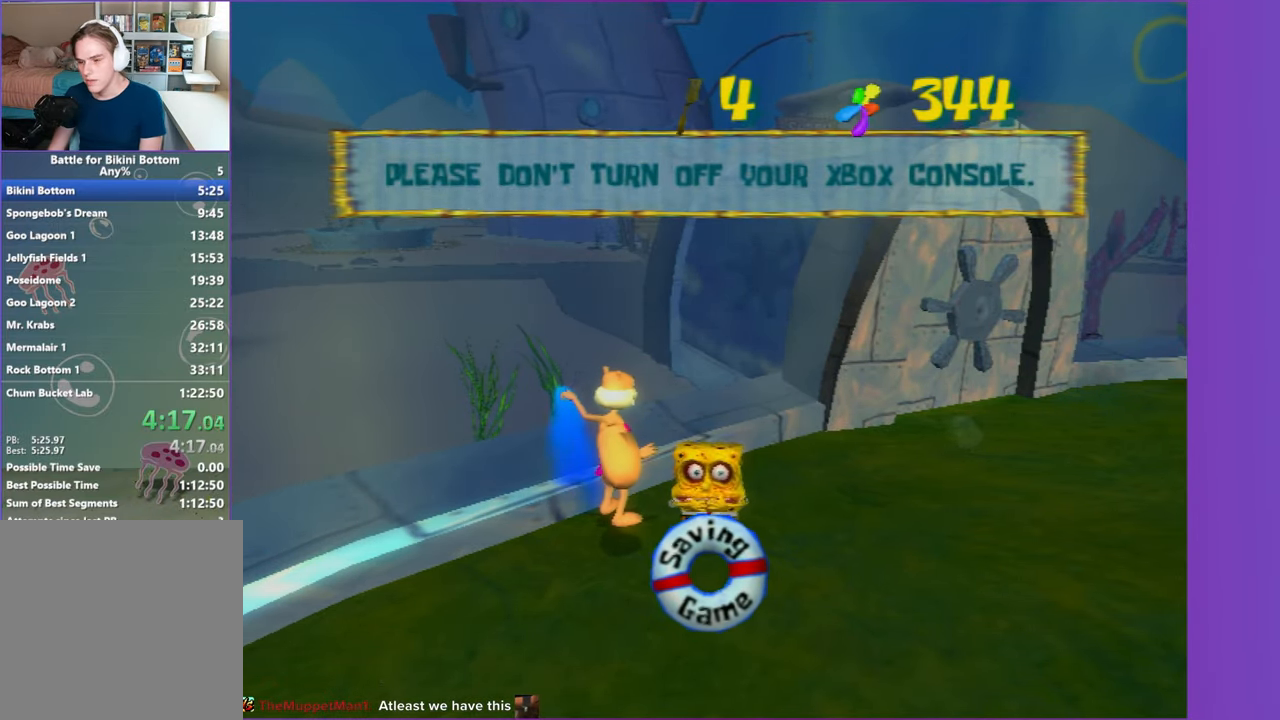
{"buttons": [], "left_stick": "center", "right_stick": "center", "button_events": []}
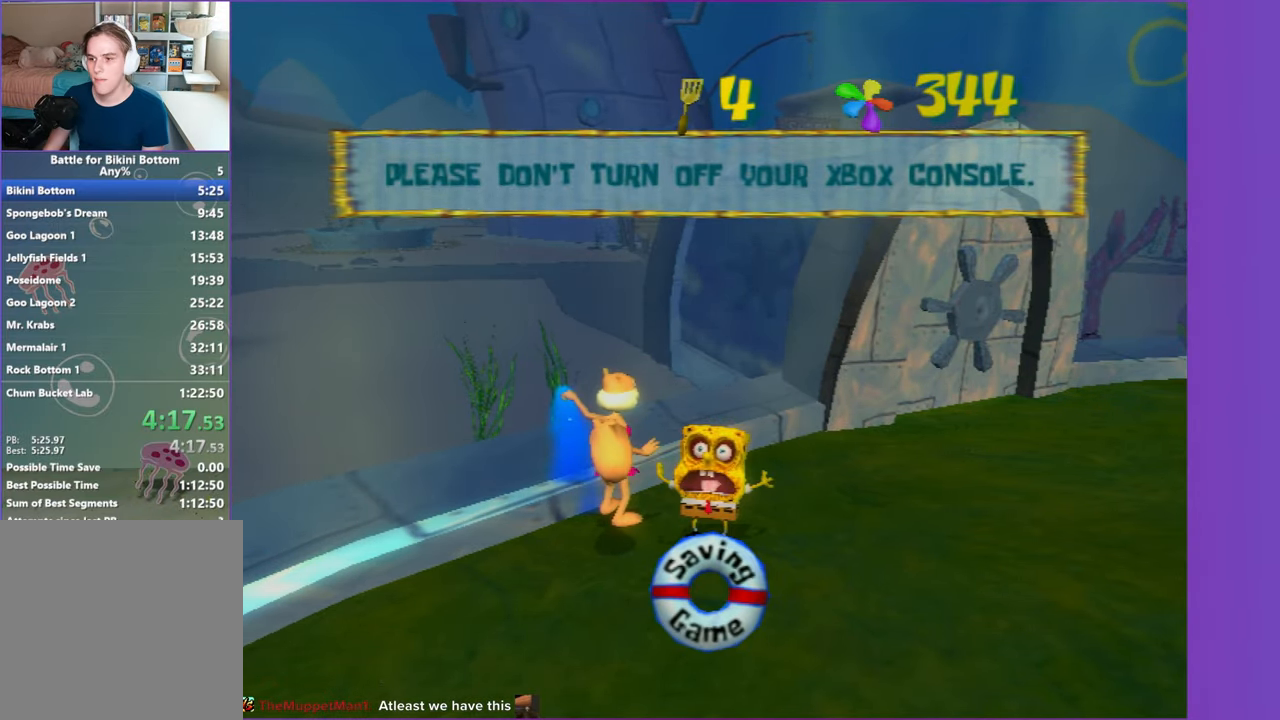
{"buttons": [], "left_stick": "right", "right_stick": "center", "button_events": []}
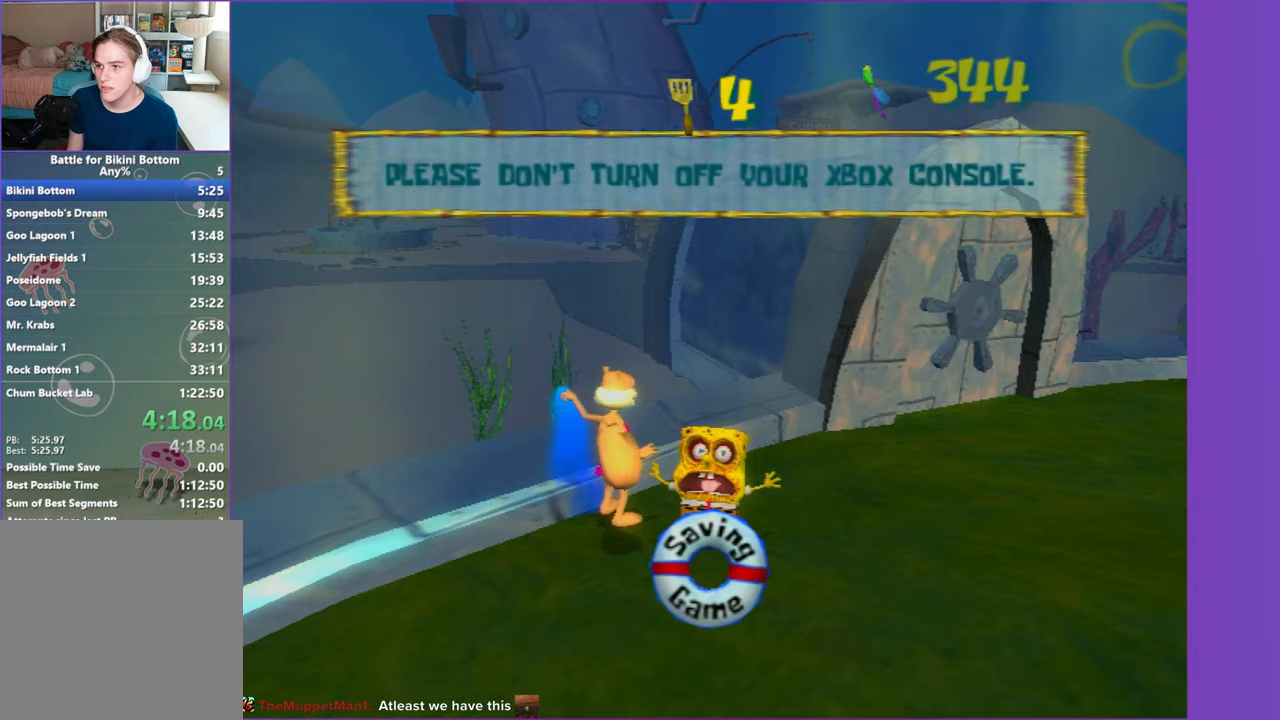
{"buttons": [], "left_stick": "up-right", "right_stick": "center", "button_events": []}
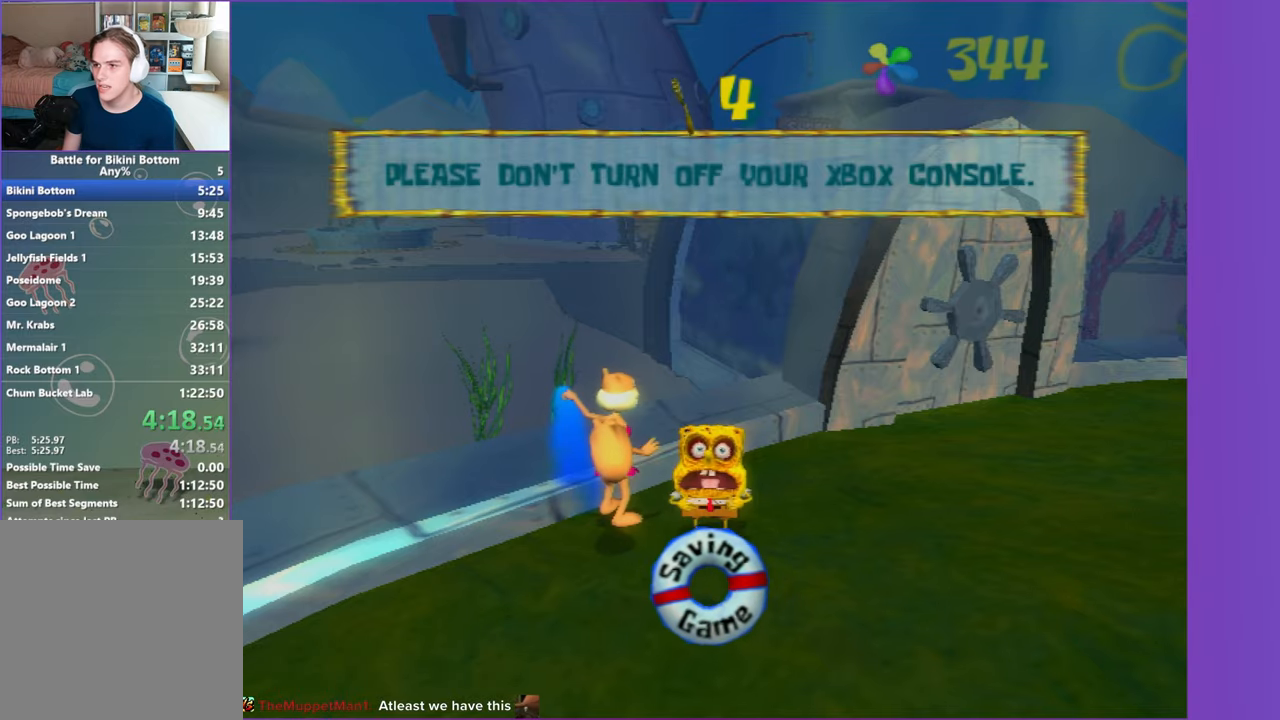
{"buttons": [], "left_stick": "up-right", "right_stick": "center", "button_events": []}
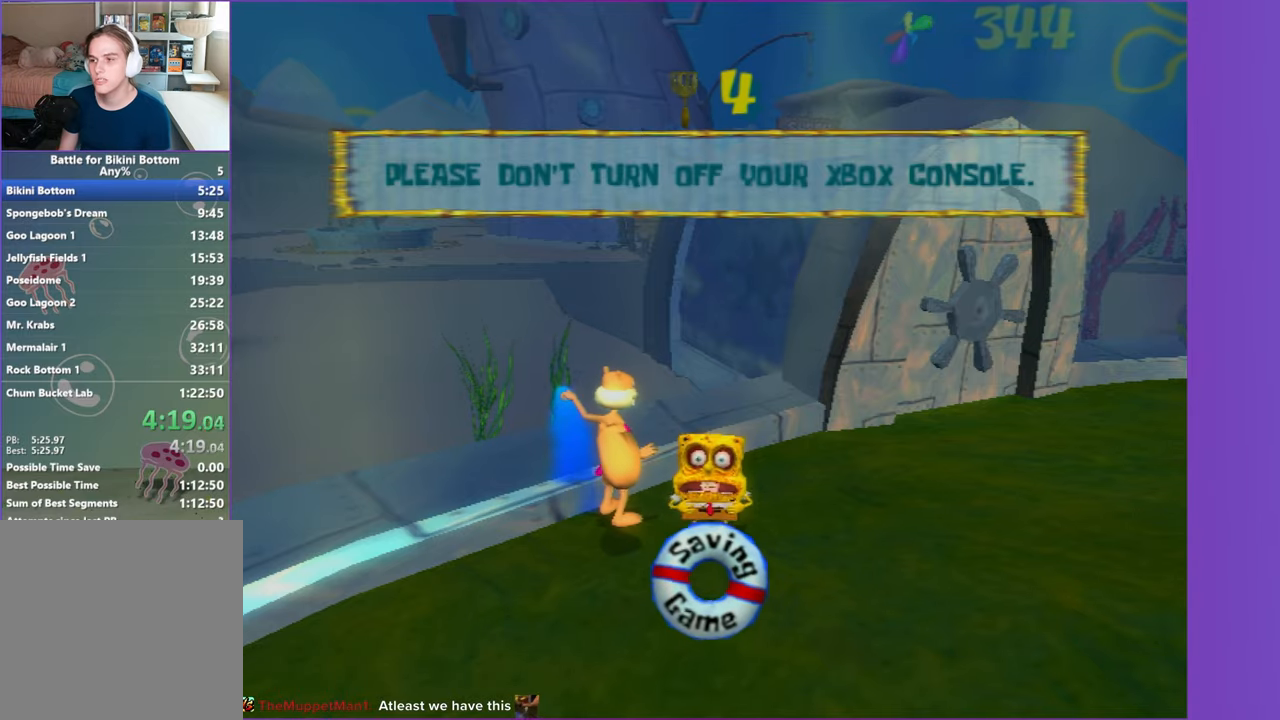
{"buttons": [], "left_stick": "up-right", "right_stick": "center", "button_events": []}
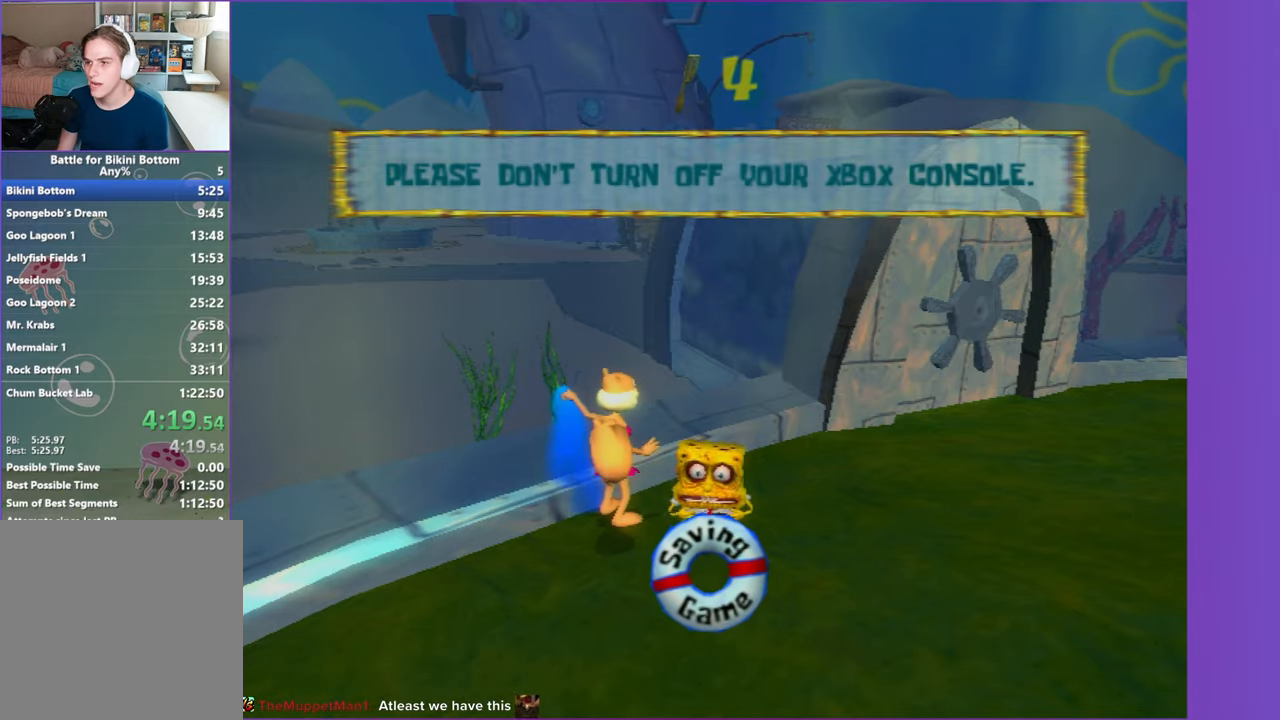
{"buttons": [], "left_stick": "up-right", "right_stick": "center", "button_events": []}
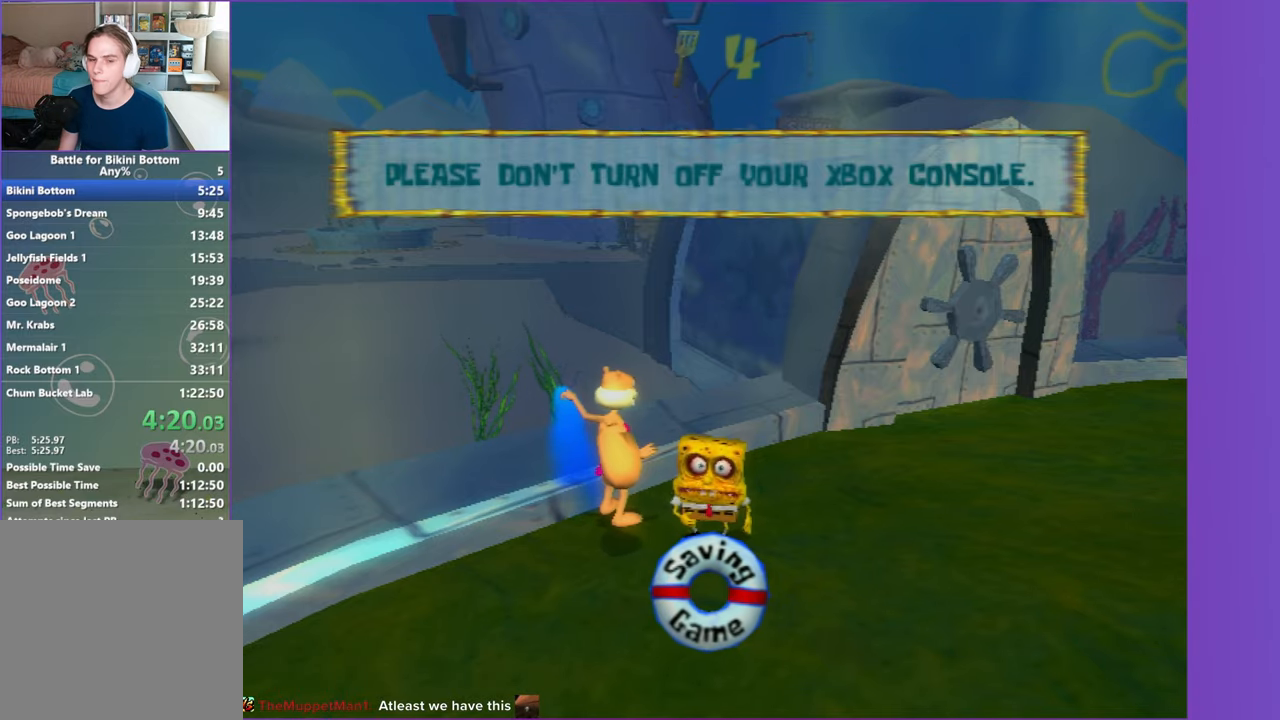
{"buttons": [], "left_stick": "up-right", "right_stick": "center", "button_events": []}
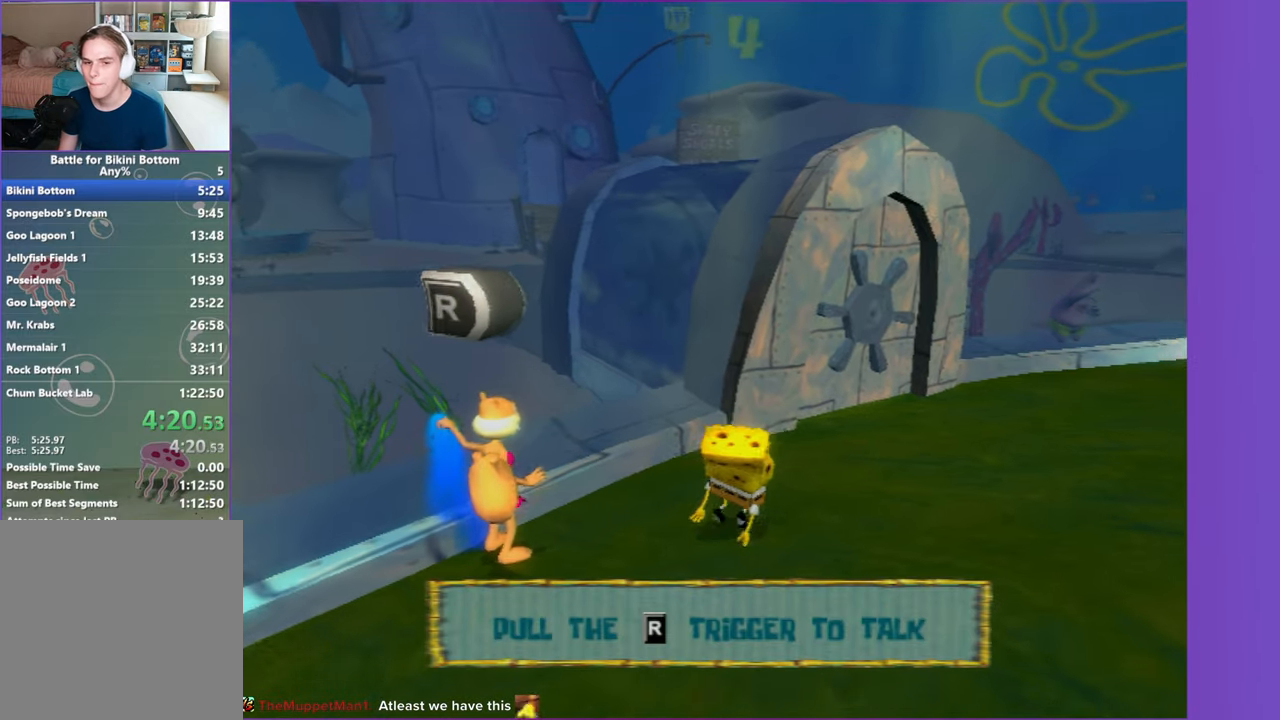
{"buttons": [], "left_stick": "up", "right_stick": "center", "button_events": []}
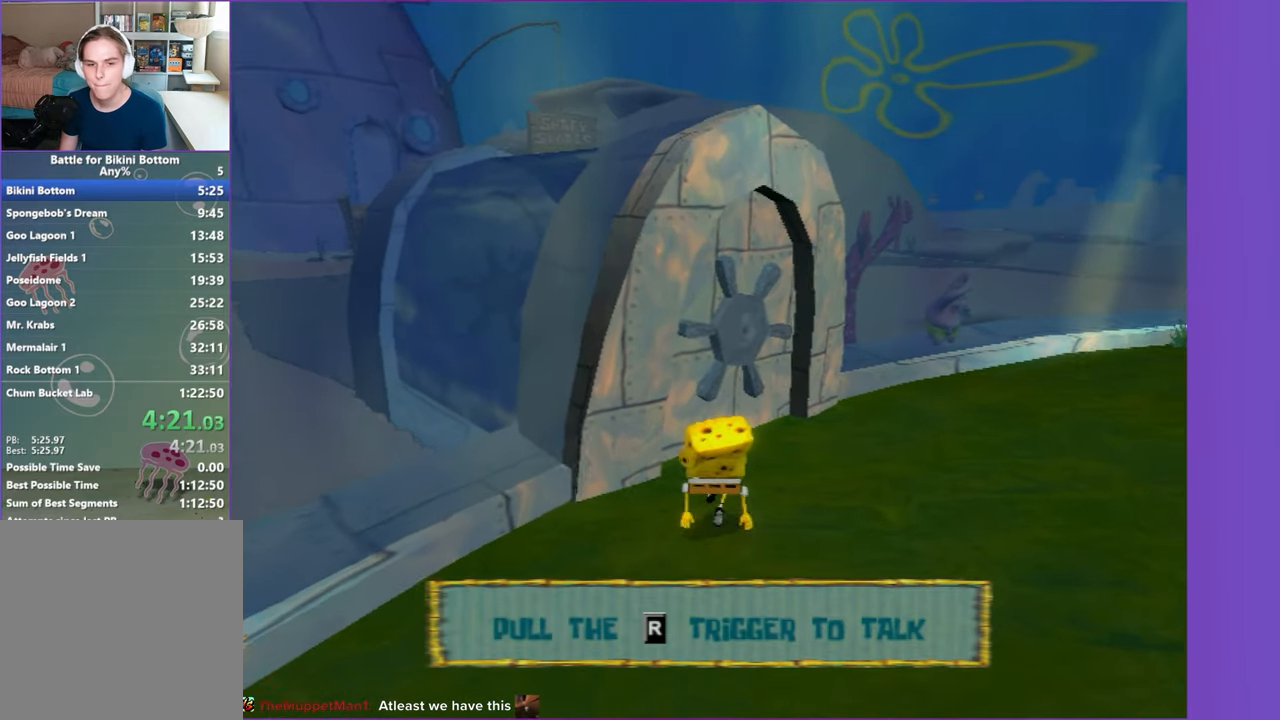
{"buttons": [], "left_stick": "up", "right_stick": "center", "button_events": [[217, "R2", "down"], [317, "R2", "up"], [400, "R2", "down"], [500, "R2", "up"]]}
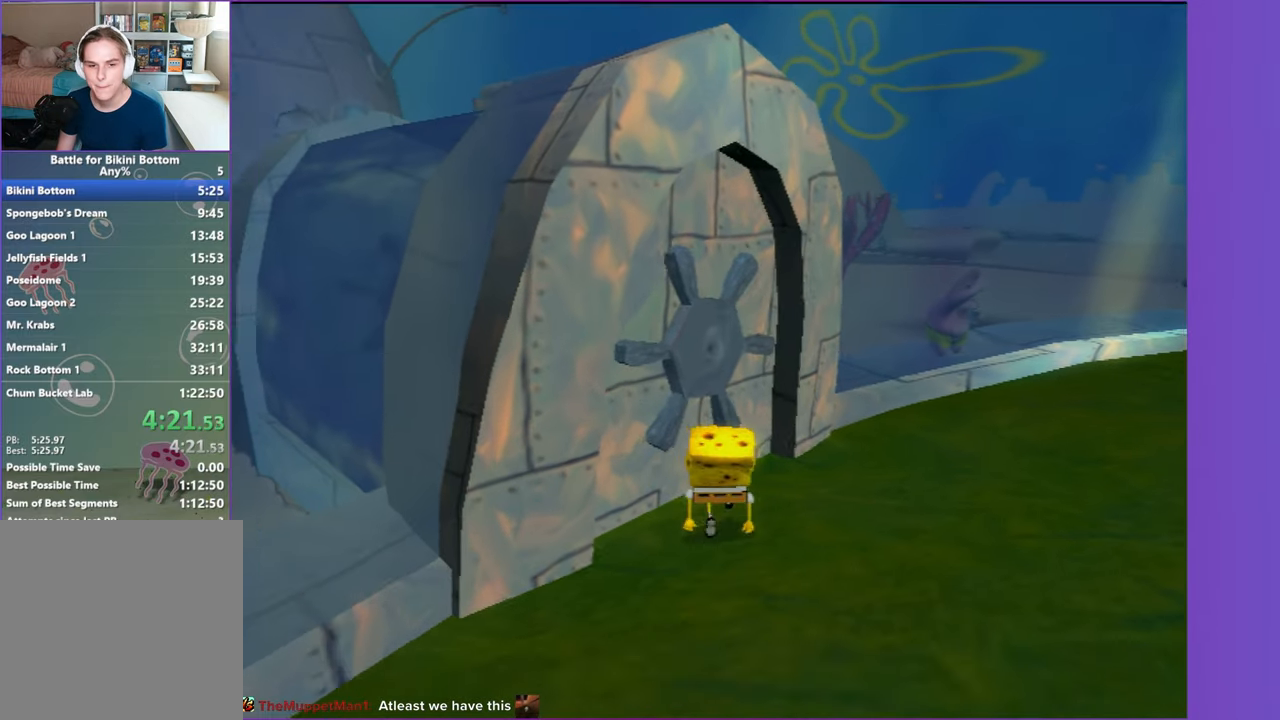
{"buttons": [], "left_stick": "center", "right_stick": "center", "button_events": [[83, "R2", "down"], [183, "R2", "up"], [250, "R2", "down"], [383, "R2", "up"]]}
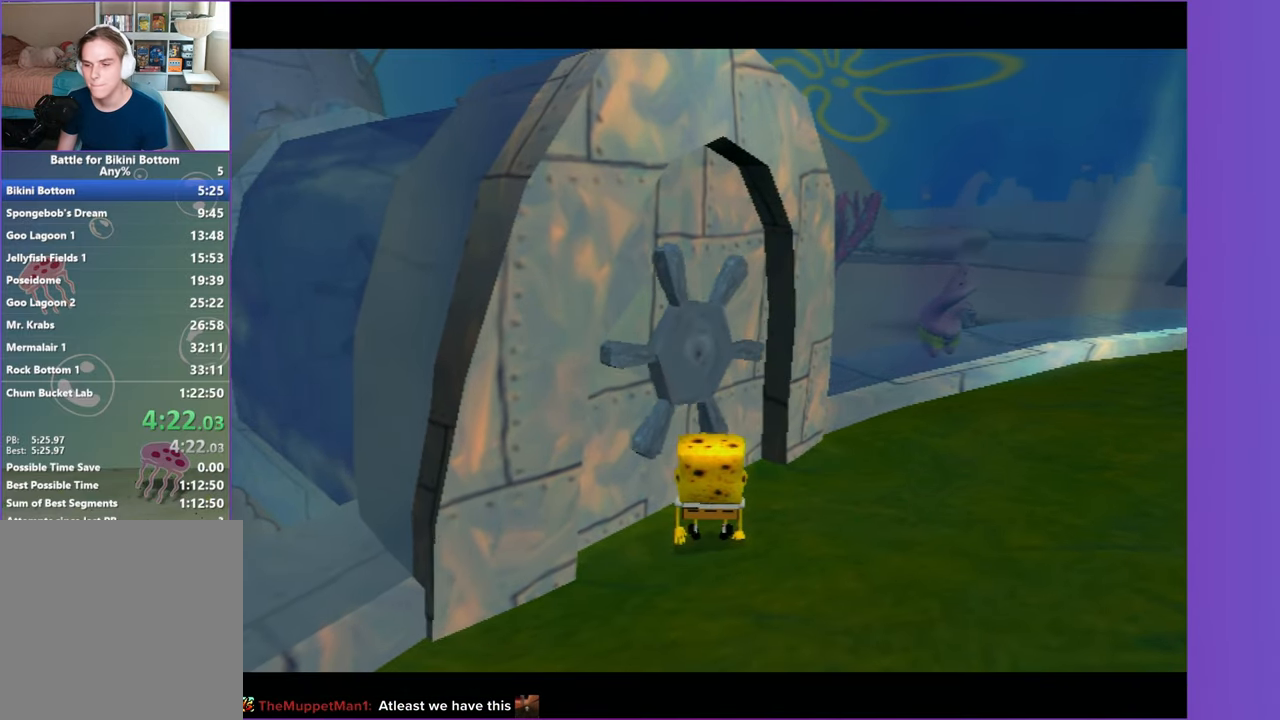
{"buttons": [], "left_stick": "up-right", "right_stick": "center", "button_events": []}
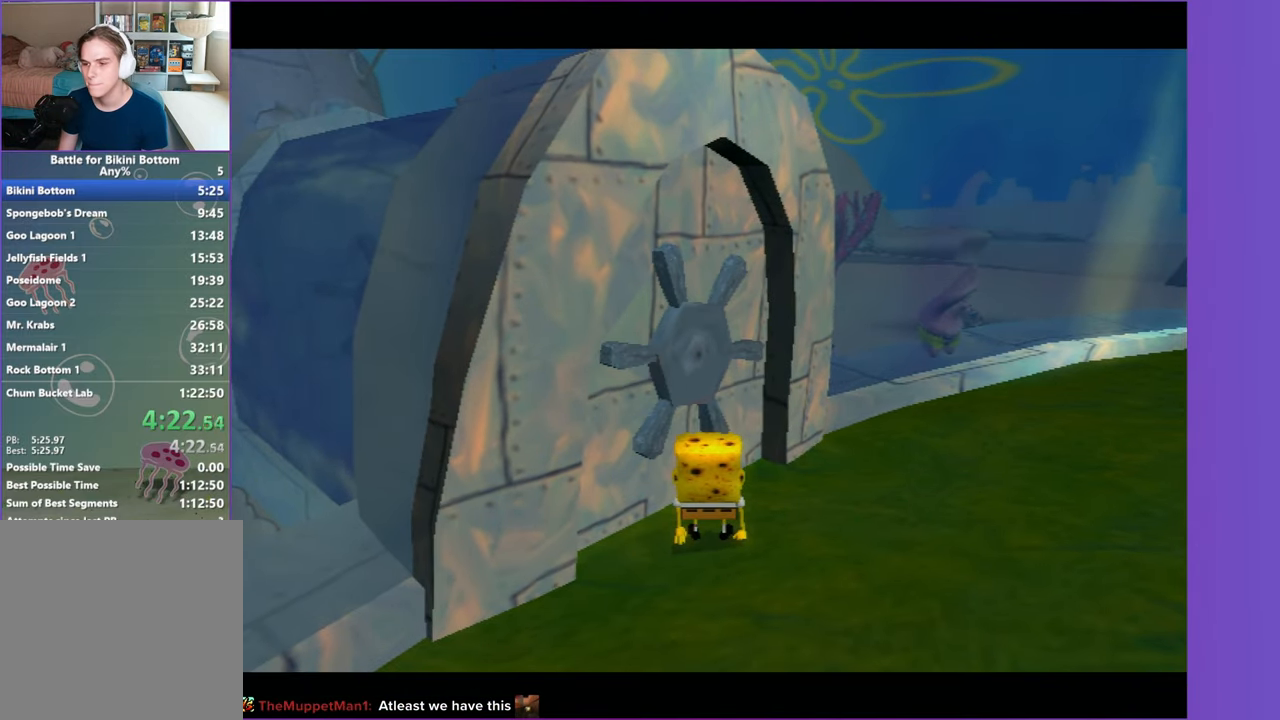
{"buttons": [], "left_stick": "center", "right_stick": "center", "button_events": []}
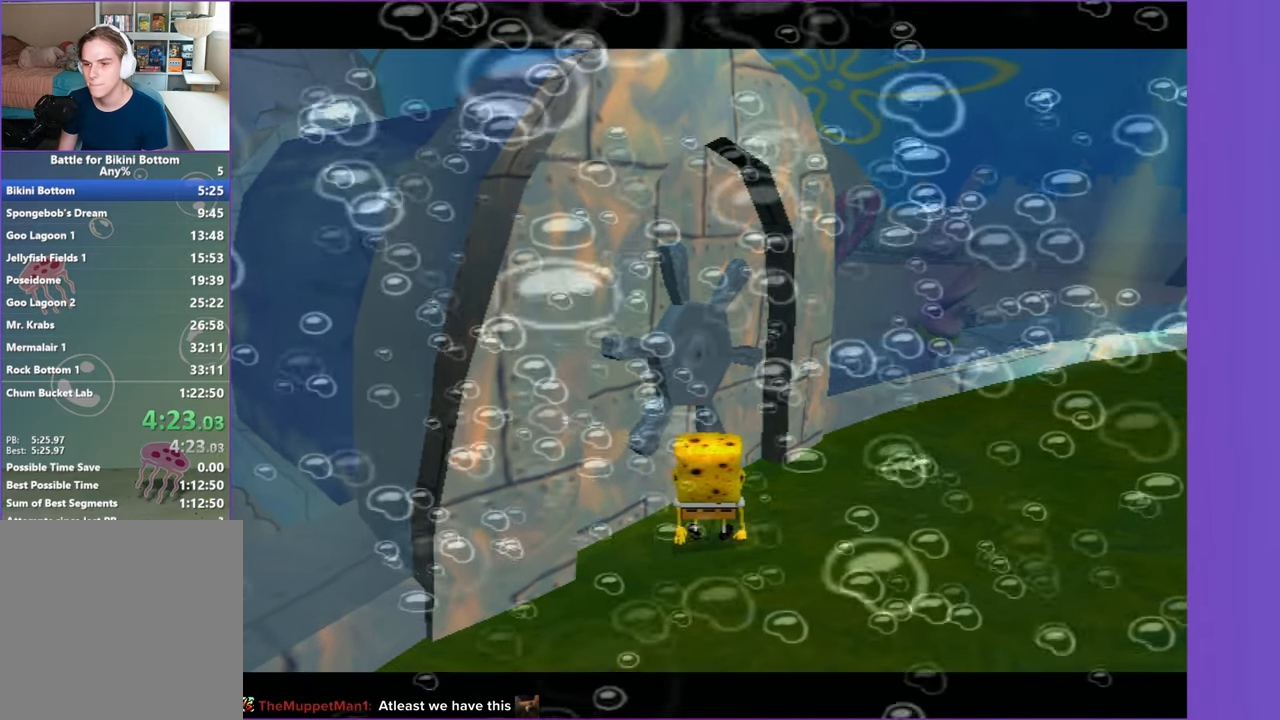
{"buttons": [], "left_stick": "up-left", "right_stick": "right", "button_events": []}